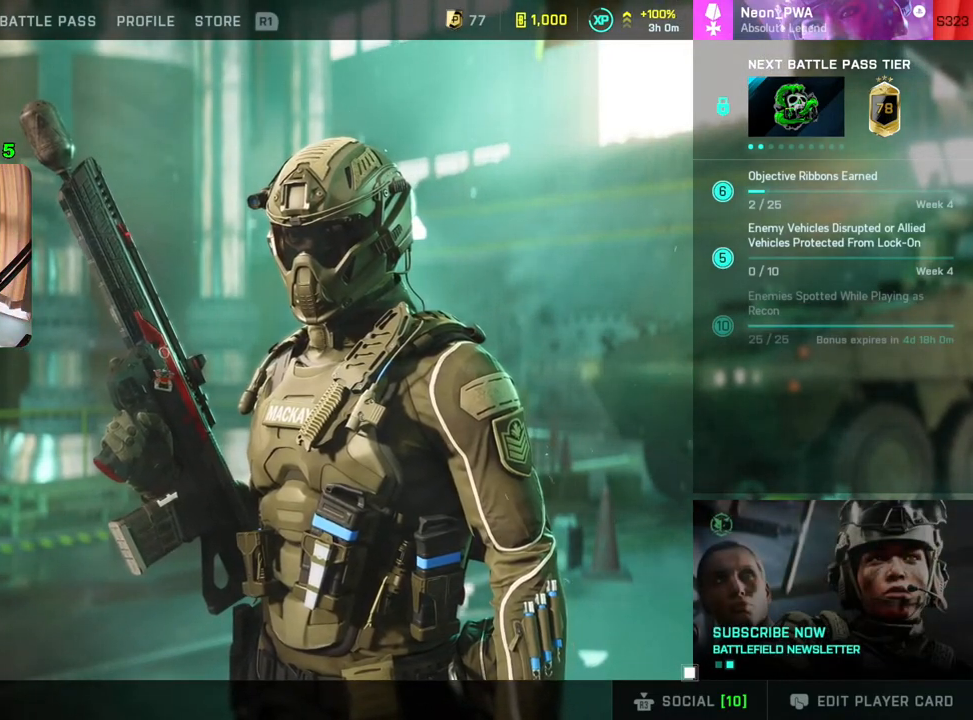
Gameplay with a controller (PlayStation layout); each line is a JSON object with the inputs held at the frame after it. "events" lists button and stick changes between this image and that frame as [ms after this image, input, new state], when the widget could be followed in between.
{"buttons": ["R3"], "left_stick": "center", "right_stick": "center", "events": [[483, "R3", "down"]]}
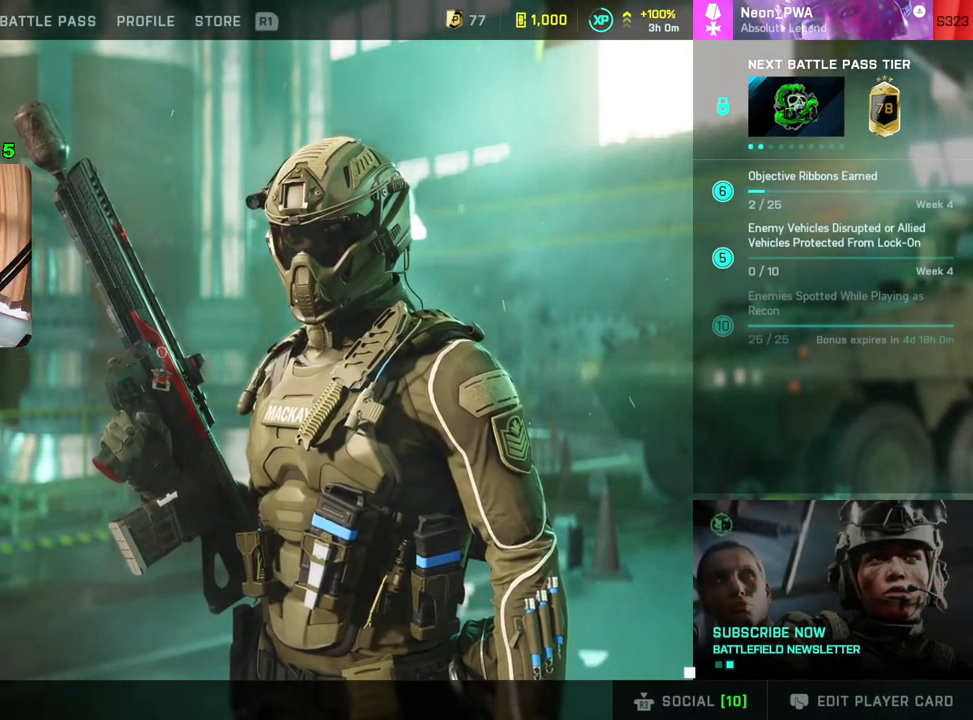
{"buttons": [], "left_stick": "center", "right_stick": "center", "events": [[50, "R3", "up"]]}
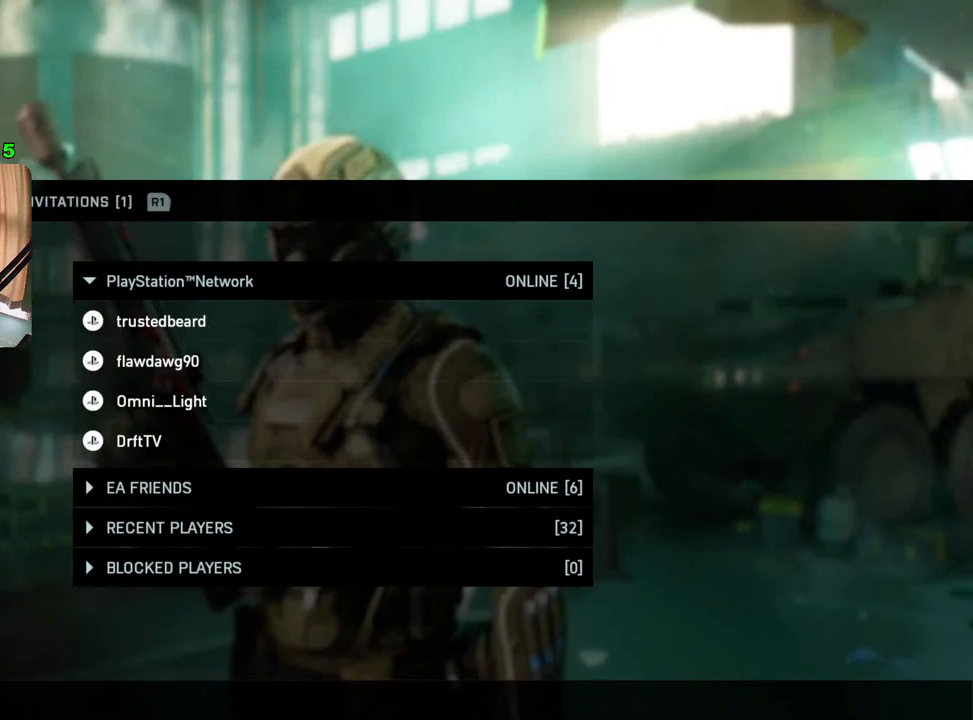
{"buttons": ["DPAD_DOWN"], "left_stick": "center", "right_stick": "center", "events": [[200, "DPAD_RIGHT", "down"], [317, "DPAD_RIGHT", "up"], [450, "DPAD_DOWN", "down"]]}
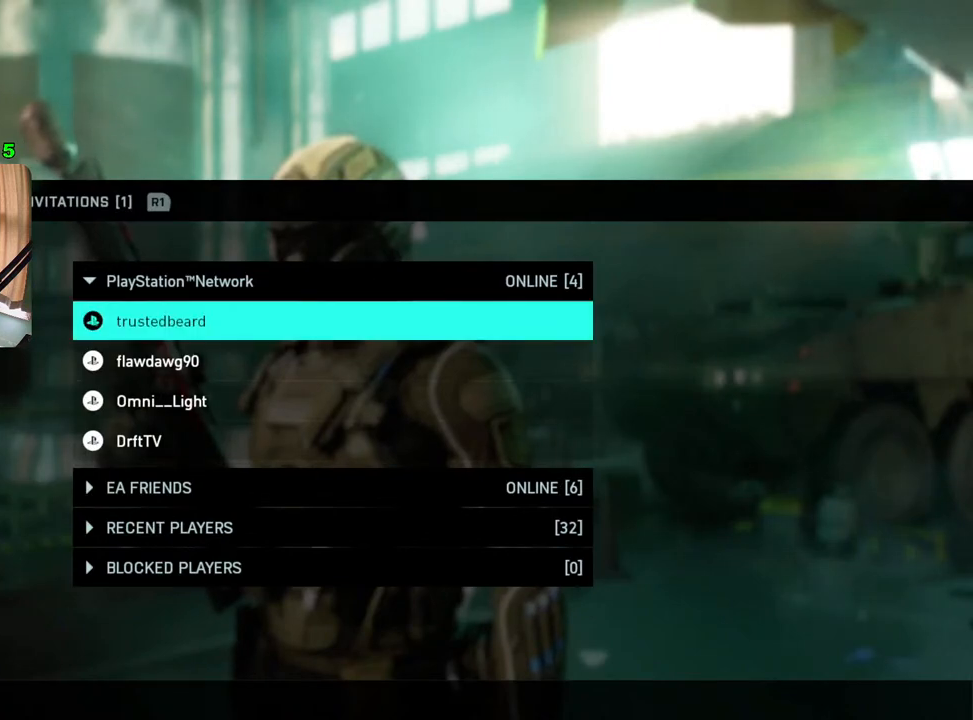
{"buttons": [], "left_stick": "center", "right_stick": "center", "events": [[83, "DPAD_DOWN", "up"], [167, "DPAD_DOWN", "down"], [250, "DPAD_DOWN", "up"], [317, "DPAD_DOWN", "down"], [450, "DPAD_DOWN", "up"]]}
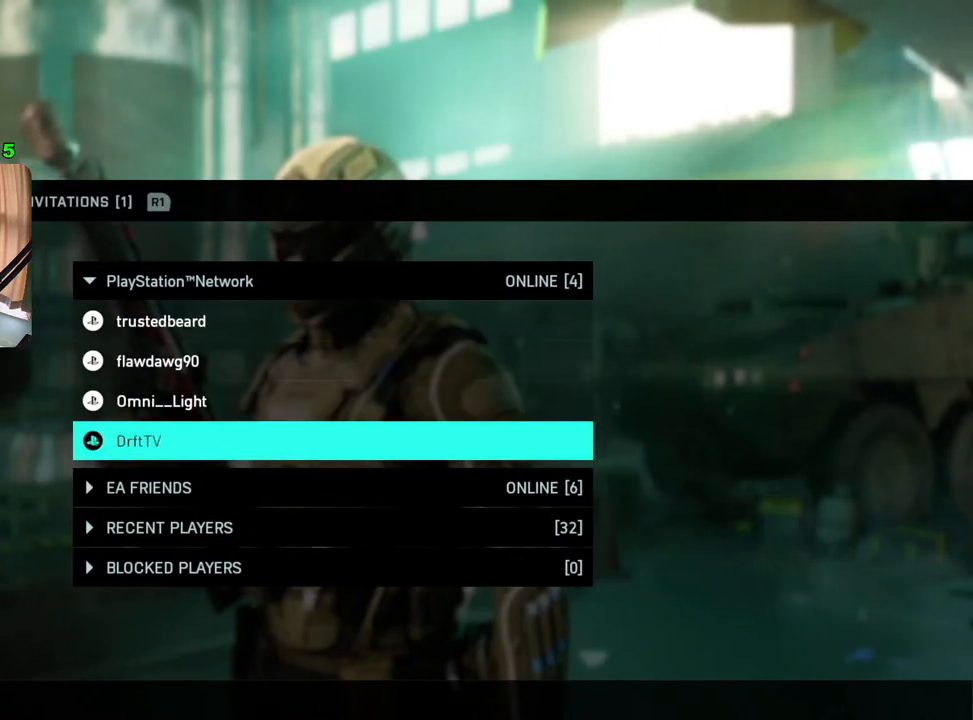
{"buttons": [], "left_stick": "center", "right_stick": "center", "events": [[17, "DPAD_DOWN", "down"], [150, "DPAD_DOWN", "up"], [350, "CROSS", "down"], [450, "CROSS", "up"]]}
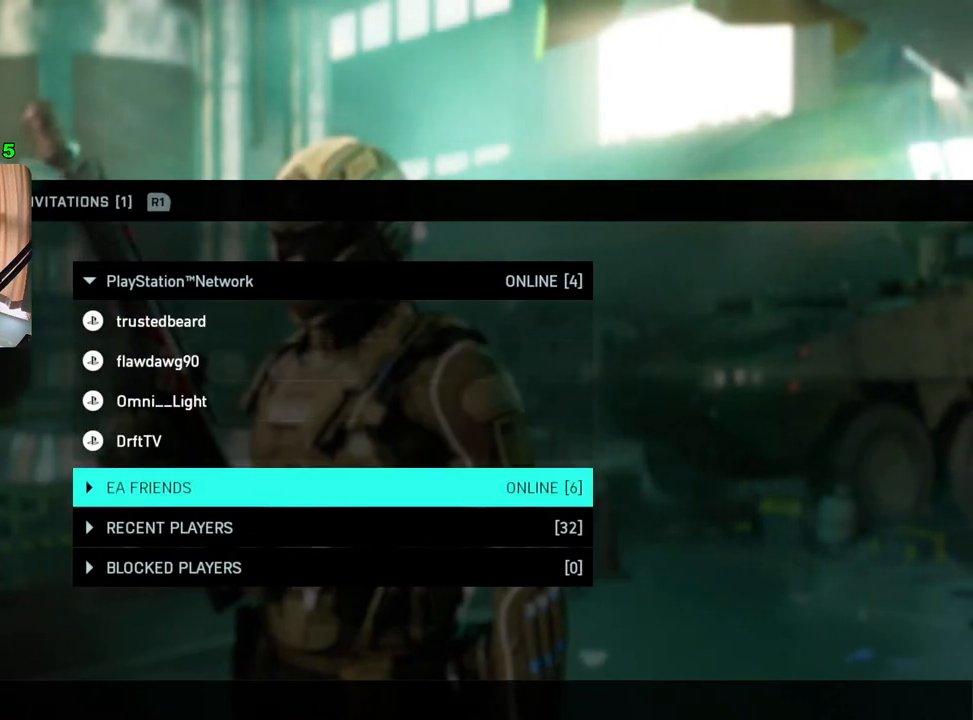
{"buttons": [], "left_stick": "center", "right_stick": "center", "events": []}
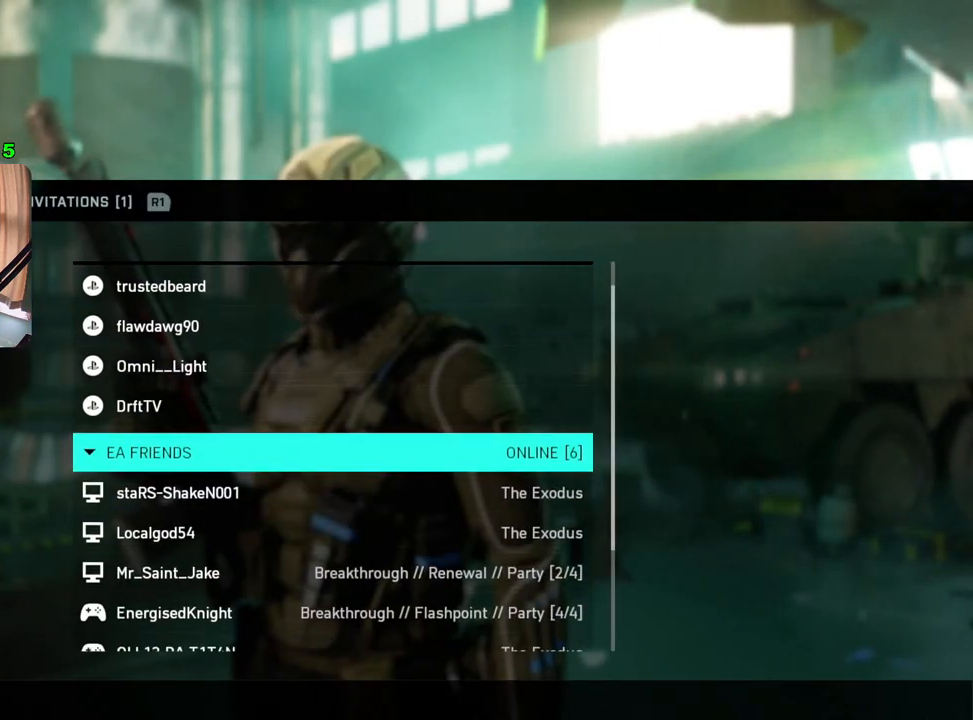
{"buttons": [], "left_stick": "center", "right_stick": "center", "events": [[83, "DPAD_DOWN", "down"], [250, "DPAD_DOWN", "up"]]}
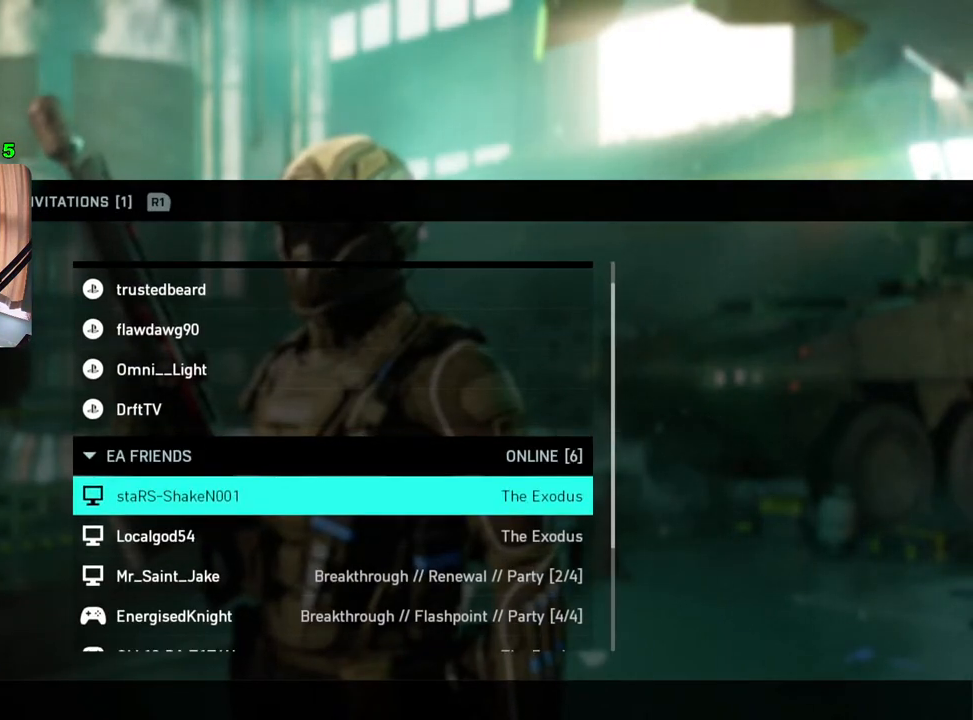
{"buttons": [], "left_stick": "center", "right_stick": "center", "events": [[183, "CROSS", "down"], [317, "CROSS", "up"]]}
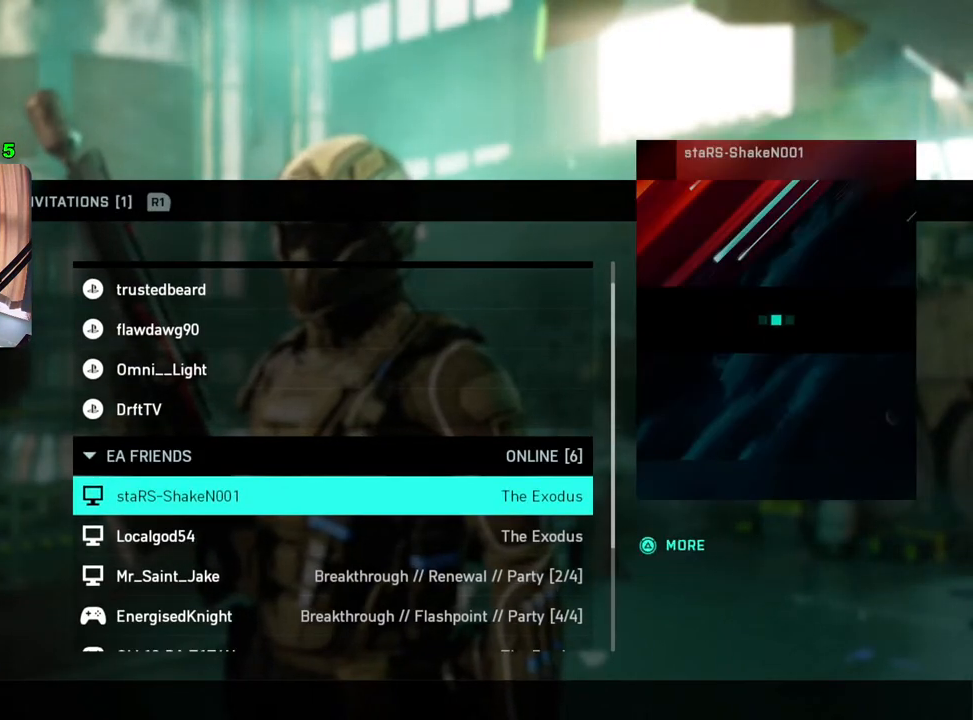
{"buttons": [], "left_stick": "center", "right_stick": "center", "events": []}
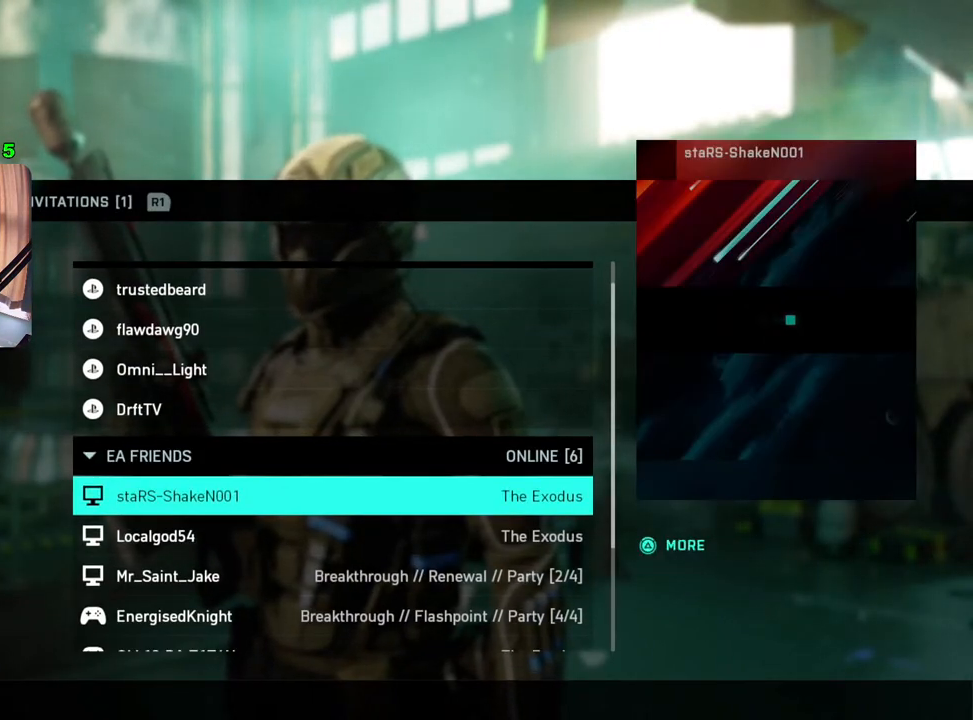
{"buttons": [], "left_stick": "center", "right_stick": "center", "events": []}
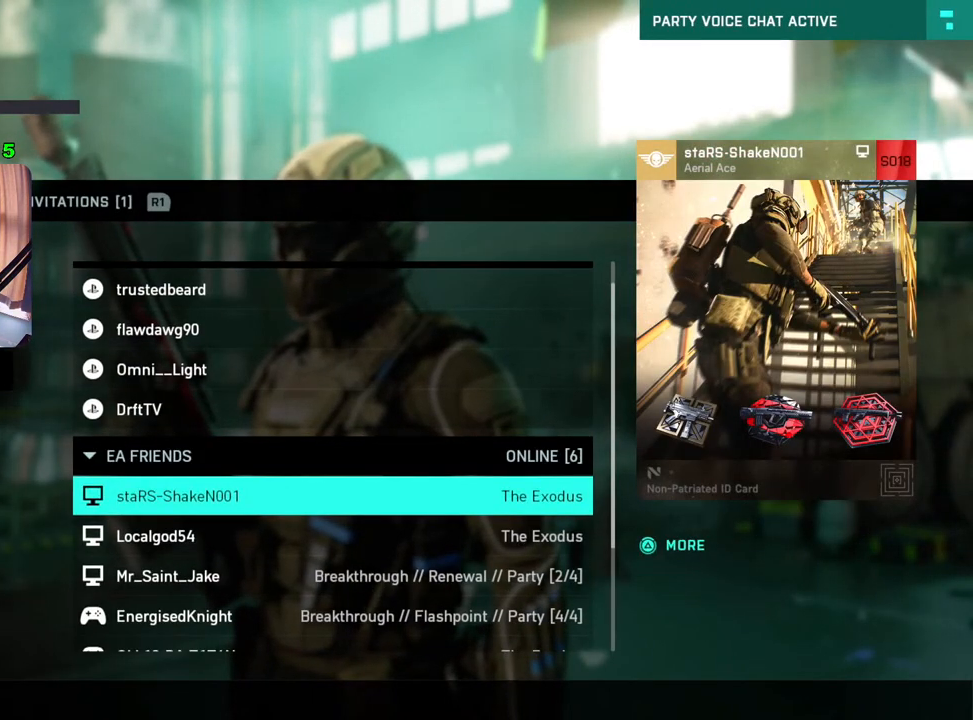
{"buttons": ["CIRCLE"], "left_stick": "center", "right_stick": "center", "events": [[433, "CIRCLE", "down"]]}
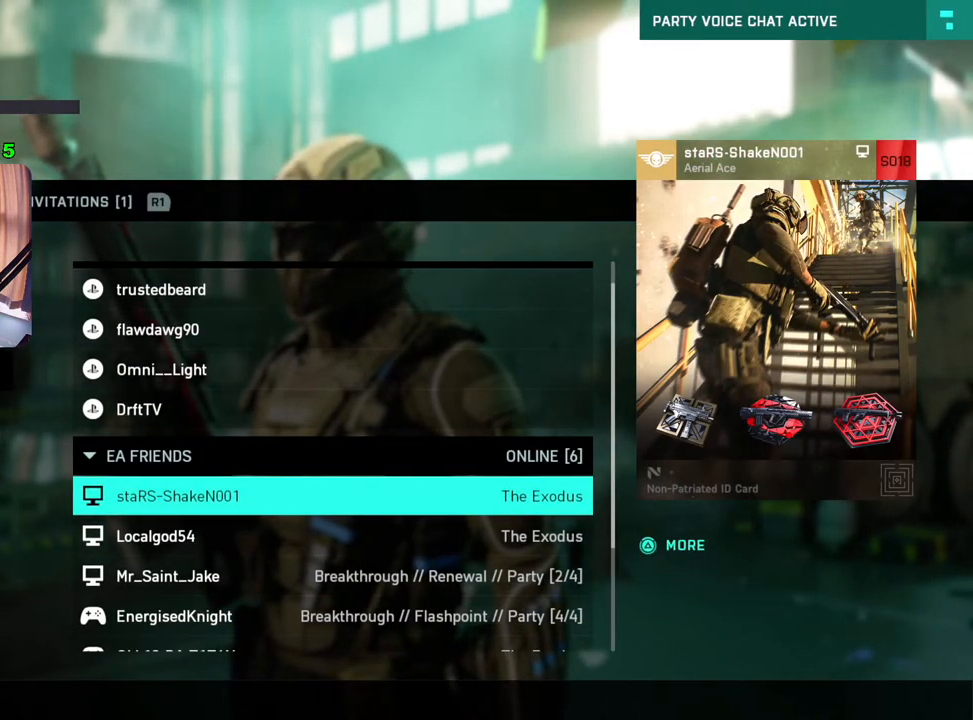
{"buttons": [], "left_stick": "center", "right_stick": "center", "events": [[50, "CIRCLE", "up"]]}